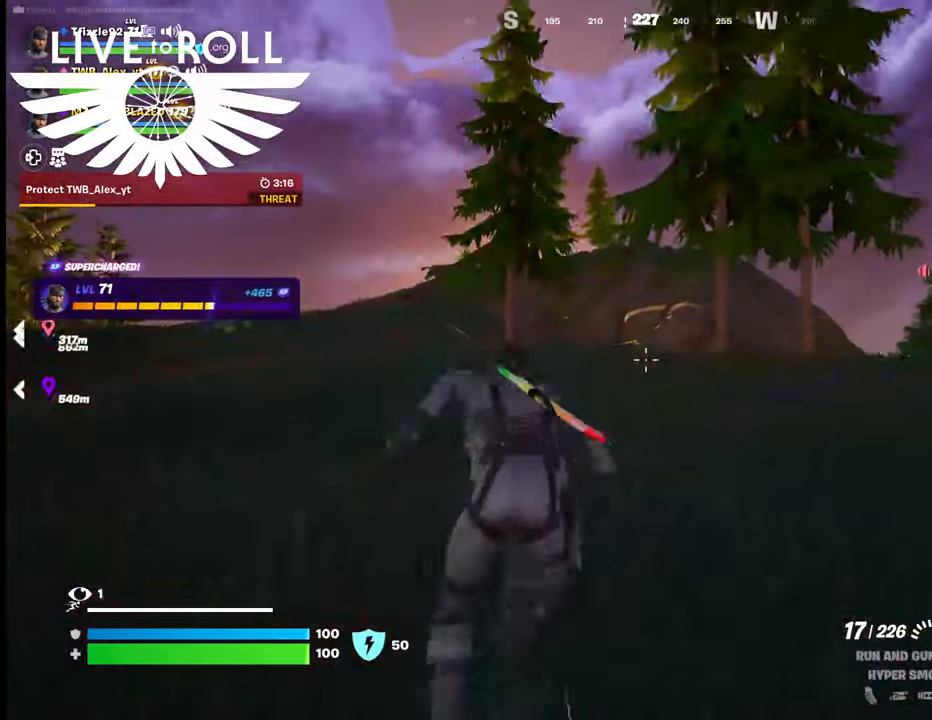
Gameplay with a controller (Xbox layout); each line is a JSON object with the inputs held at the frame after it. "events" lists button and stick changes between this image and that frame as [ms after this image, input, new state], when the widget could be followed in between.
{"buttons": [], "left_stick": "up", "right_stick": "center", "events": []}
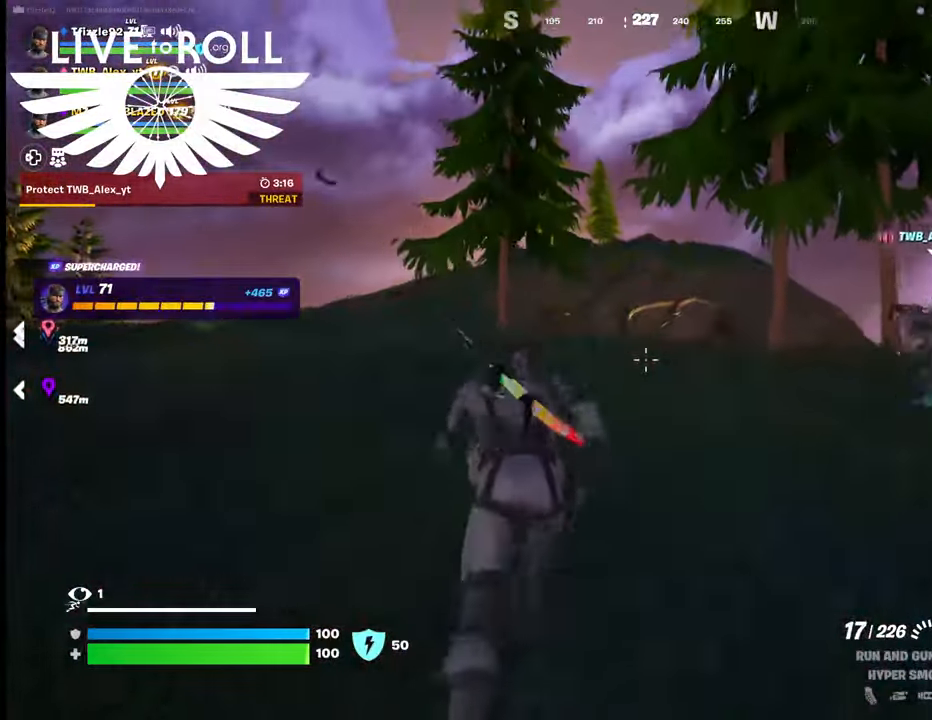
{"buttons": [], "left_stick": "up", "right_stick": "down-left", "events": [[267, "right_stick", "down-left"]]}
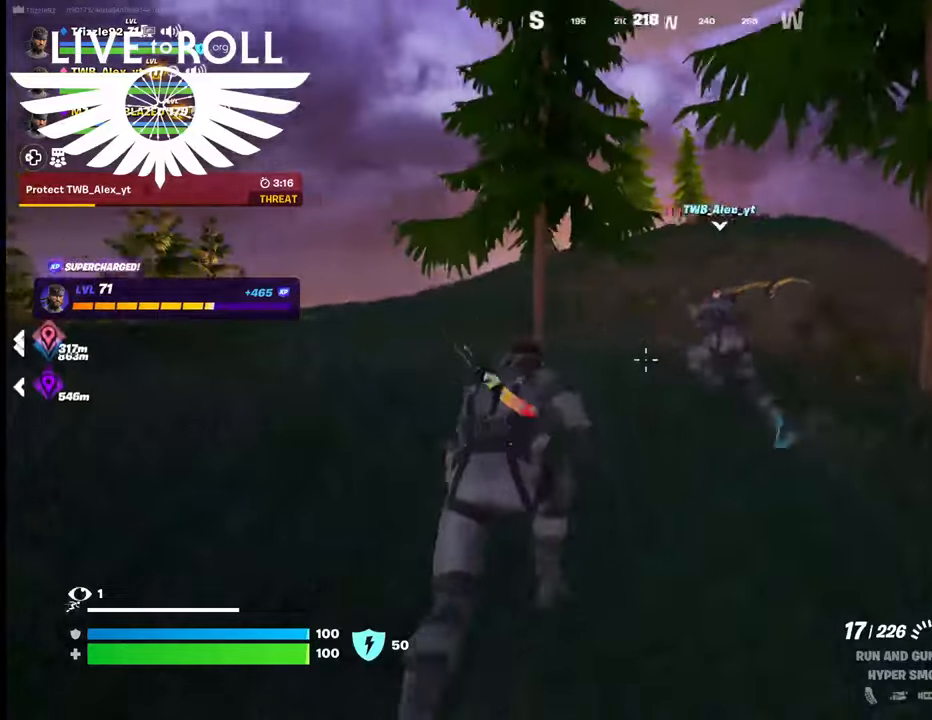
{"buttons": [], "left_stick": "up", "right_stick": "down-left", "events": []}
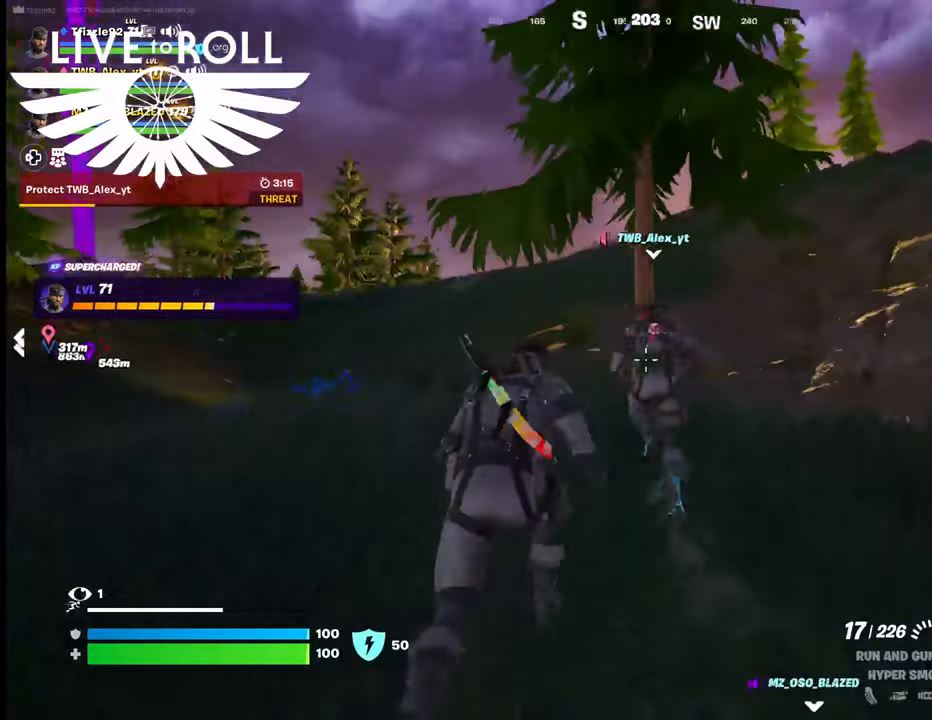
{"buttons": [], "left_stick": "up", "right_stick": "left", "events": [[167, "right_stick", "left"]]}
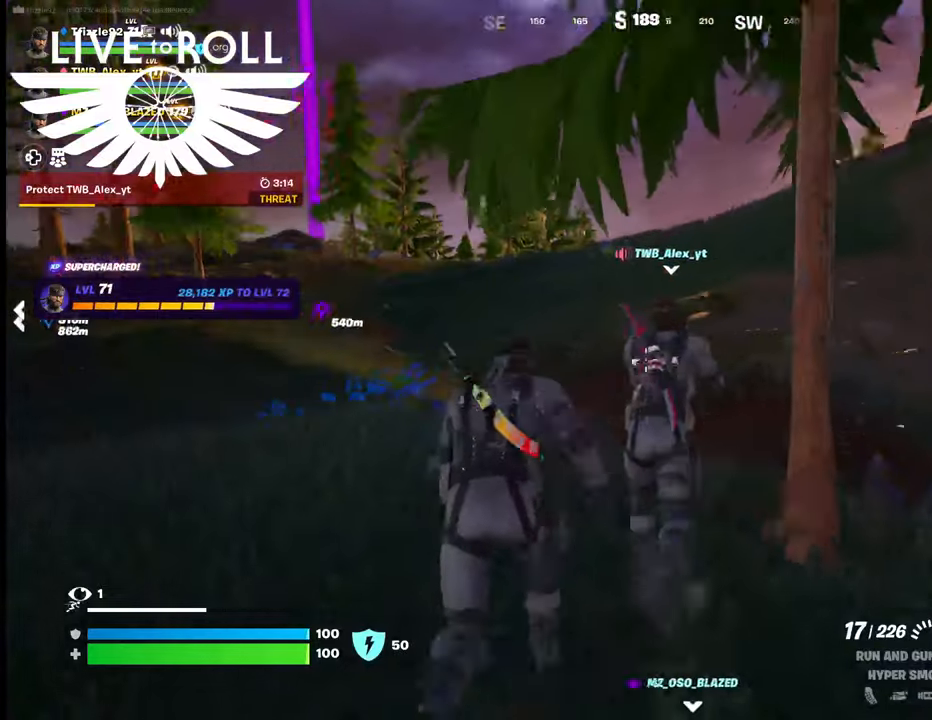
{"buttons": [], "left_stick": "up", "right_stick": "left", "events": []}
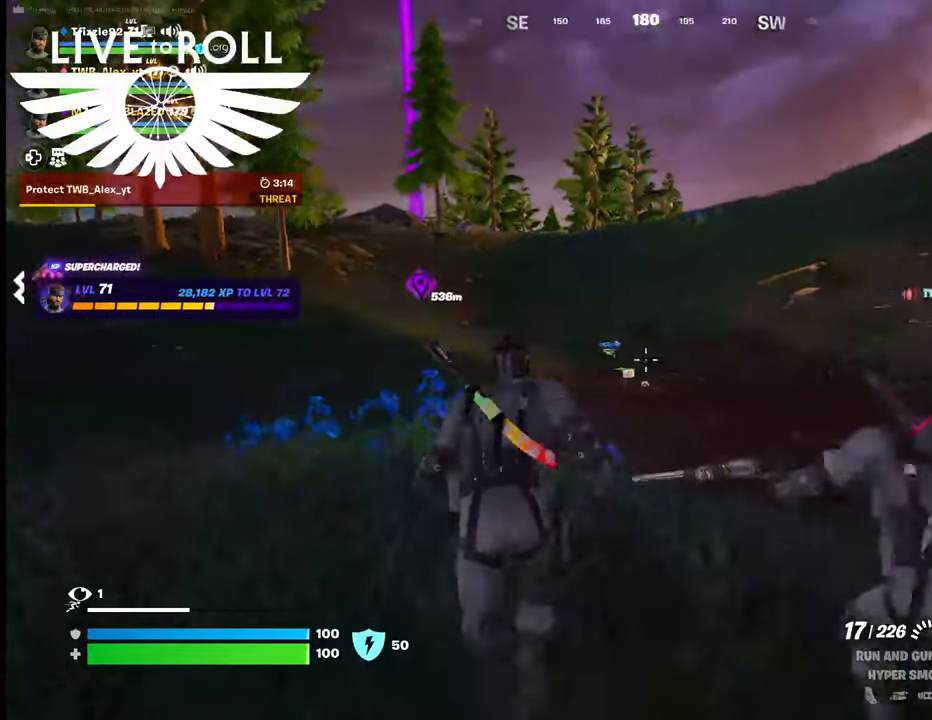
{"buttons": [], "left_stick": "up", "right_stick": "center", "events": [[300, "right_stick", "center"]]}
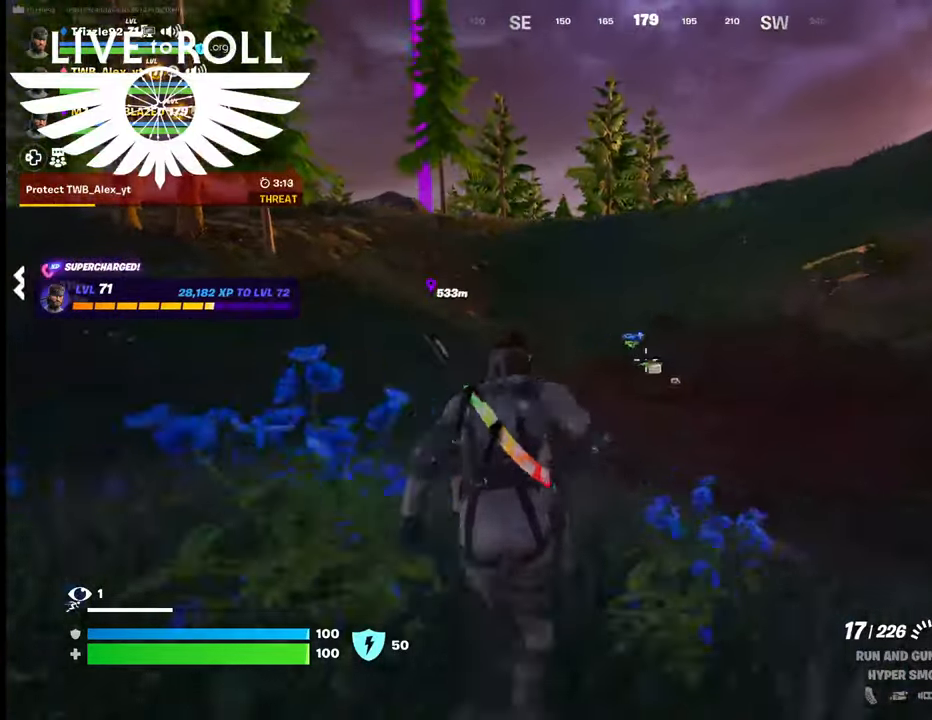
{"buttons": [], "left_stick": "up", "right_stick": "center", "events": []}
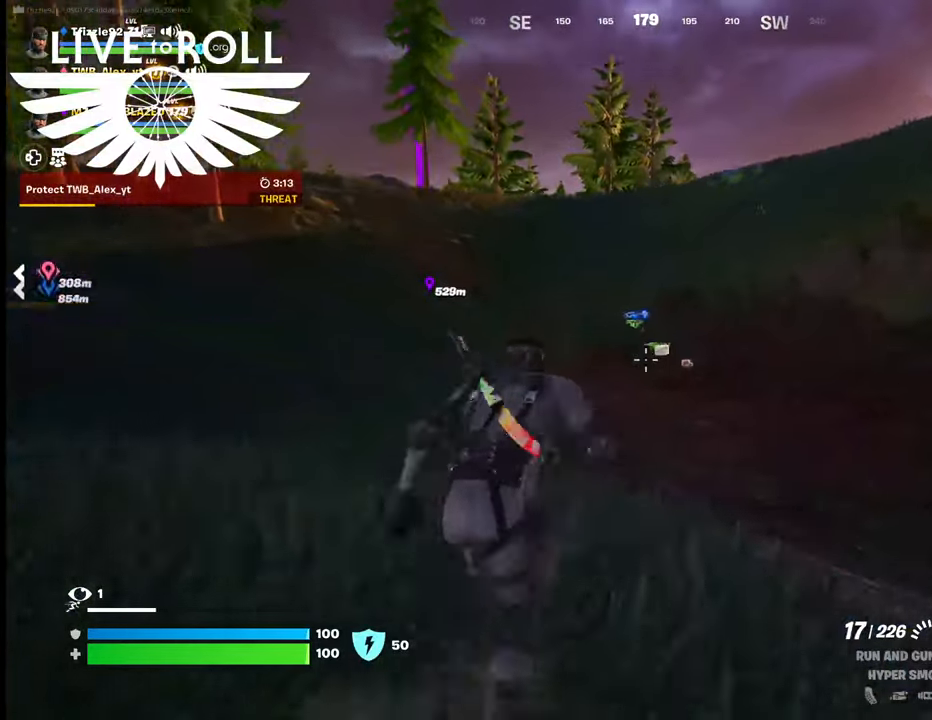
{"buttons": [], "left_stick": "up", "right_stick": "center", "events": []}
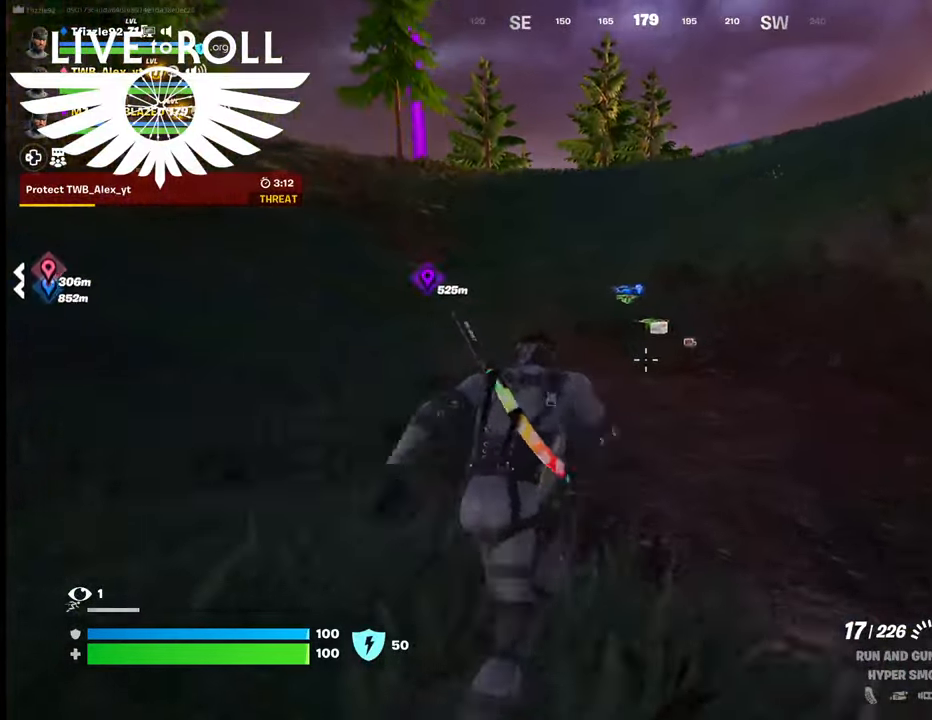
{"buttons": [], "left_stick": "up", "right_stick": "center", "events": []}
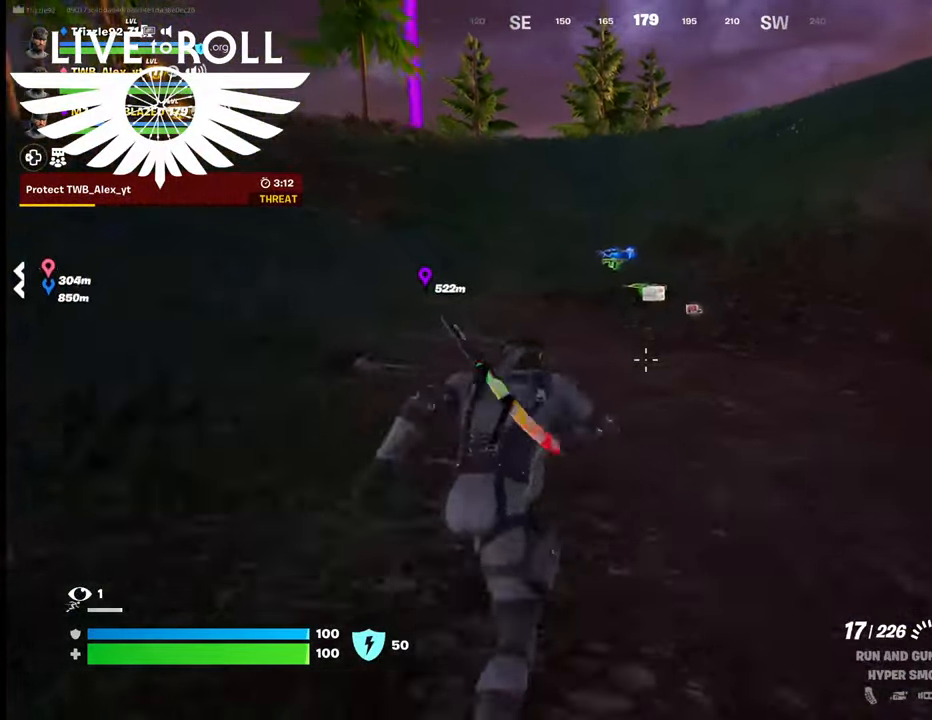
{"buttons": [], "left_stick": "up", "right_stick": "center", "events": []}
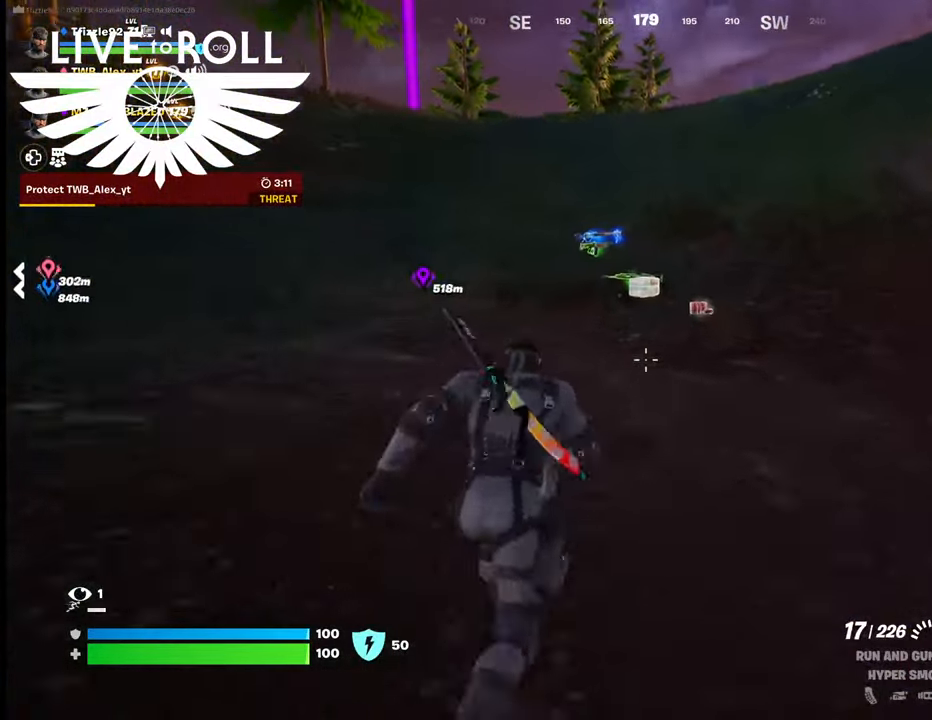
{"buttons": [], "left_stick": "up", "right_stick": "center", "events": []}
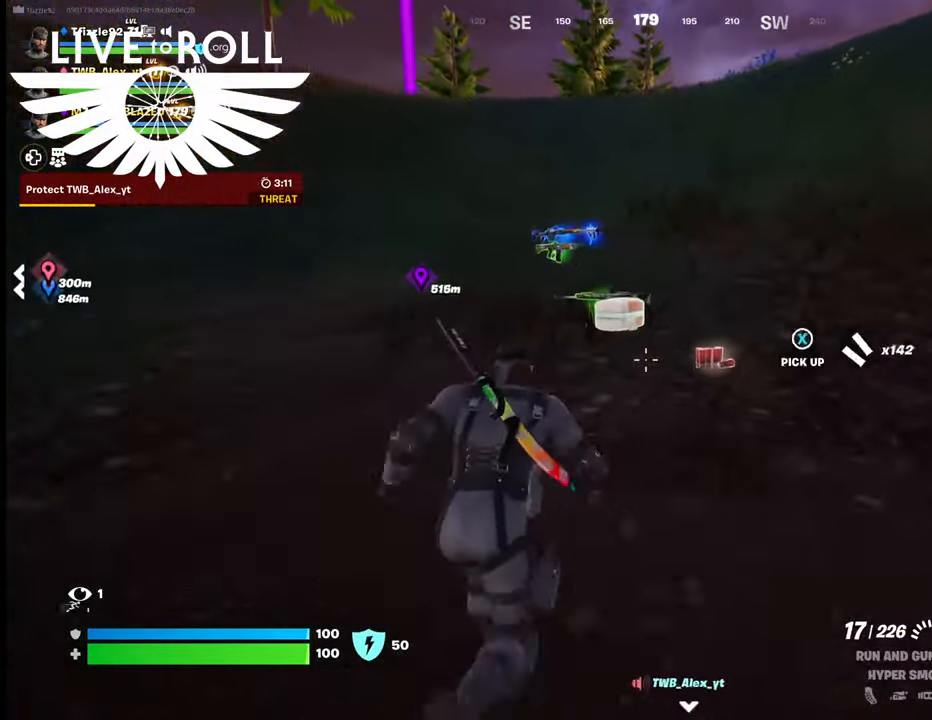
{"buttons": [], "left_stick": "up", "right_stick": "left", "events": [[400, "right_stick", "left"]]}
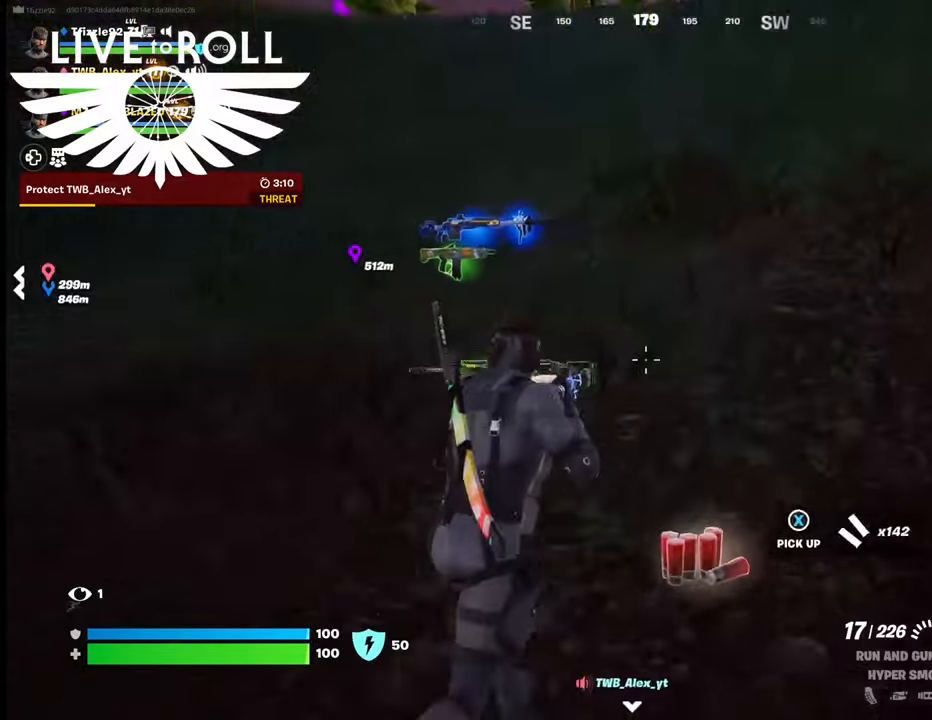
{"buttons": [], "left_stick": "up", "right_stick": "left", "events": []}
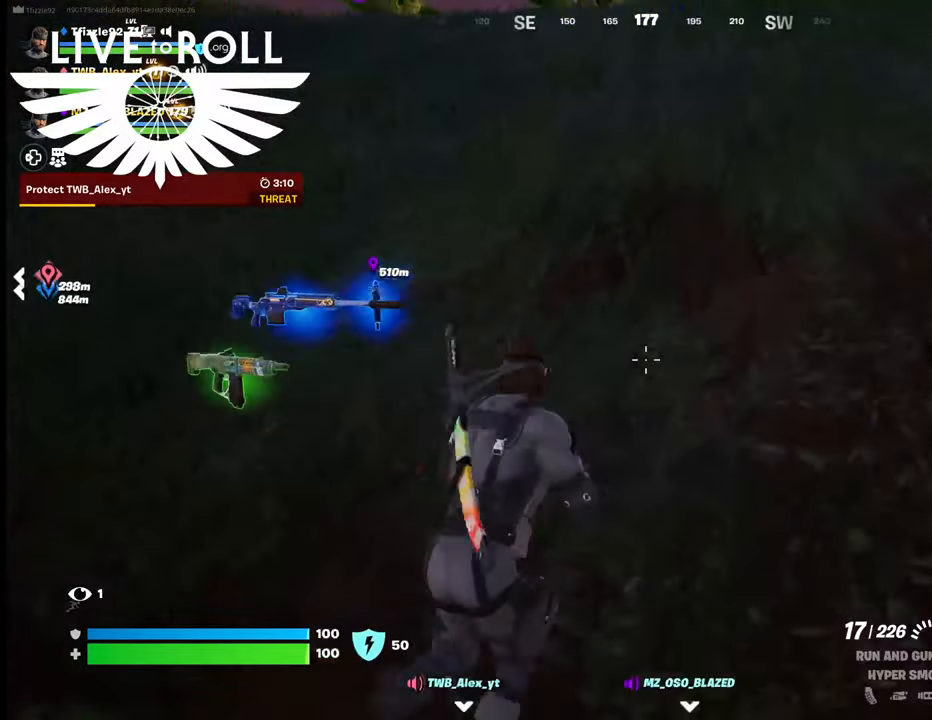
{"buttons": [], "left_stick": "up", "right_stick": "center", "events": [[300, "right_stick", "center"]]}
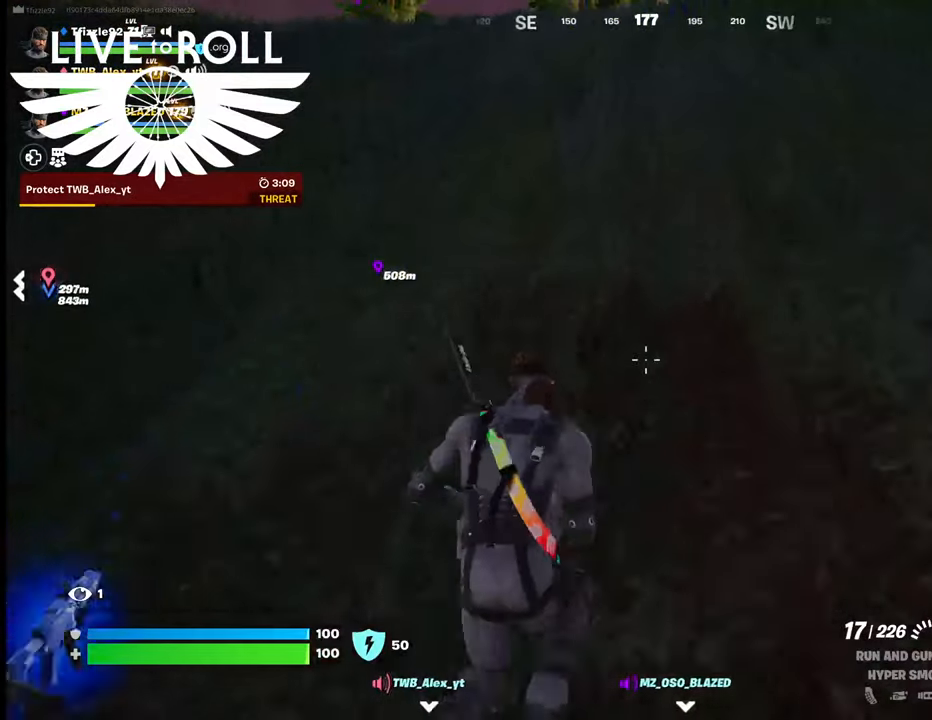
{"buttons": [], "left_stick": "up", "right_stick": "up-left", "events": [[67, "right_stick", "up-left"]]}
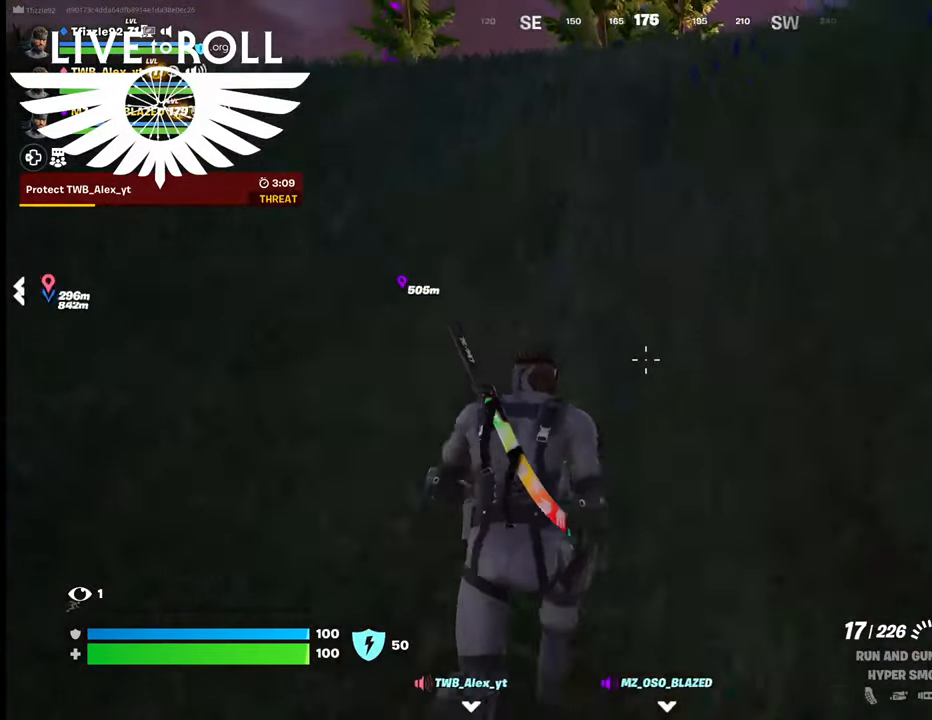
{"buttons": [], "left_stick": "up", "right_stick": "up-left", "events": []}
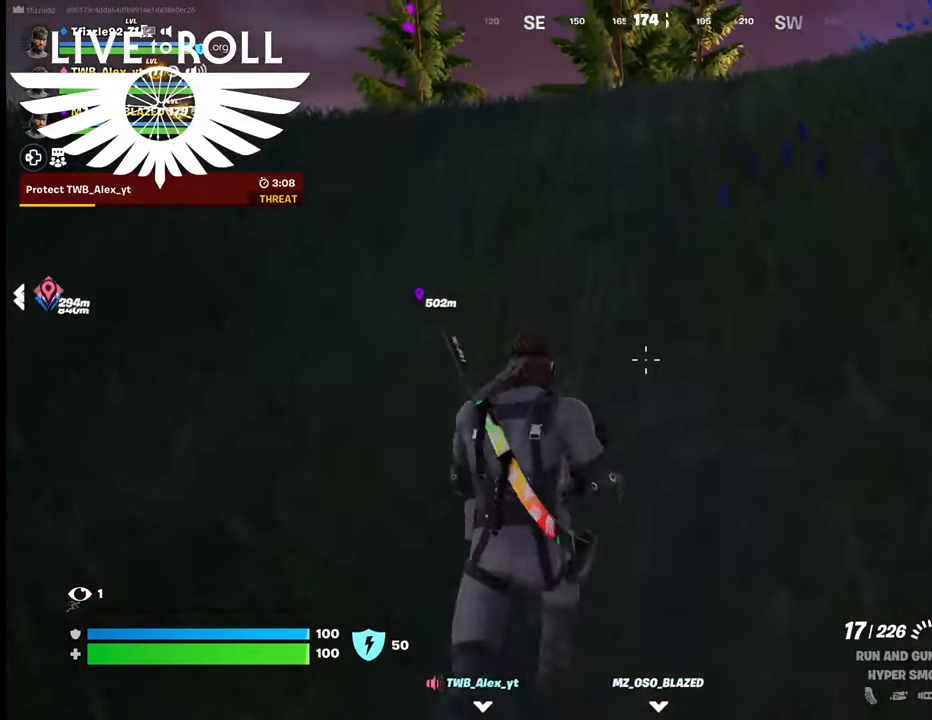
{"buttons": [], "left_stick": "up", "right_stick": "up-left", "events": []}
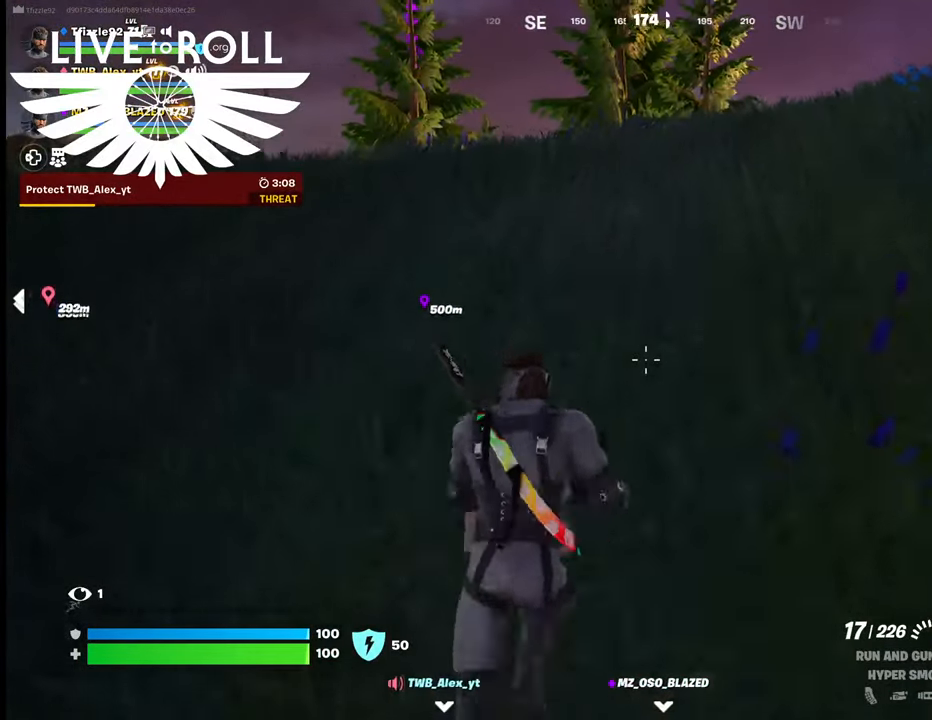
{"buttons": [], "left_stick": "up", "right_stick": "up-left", "events": []}
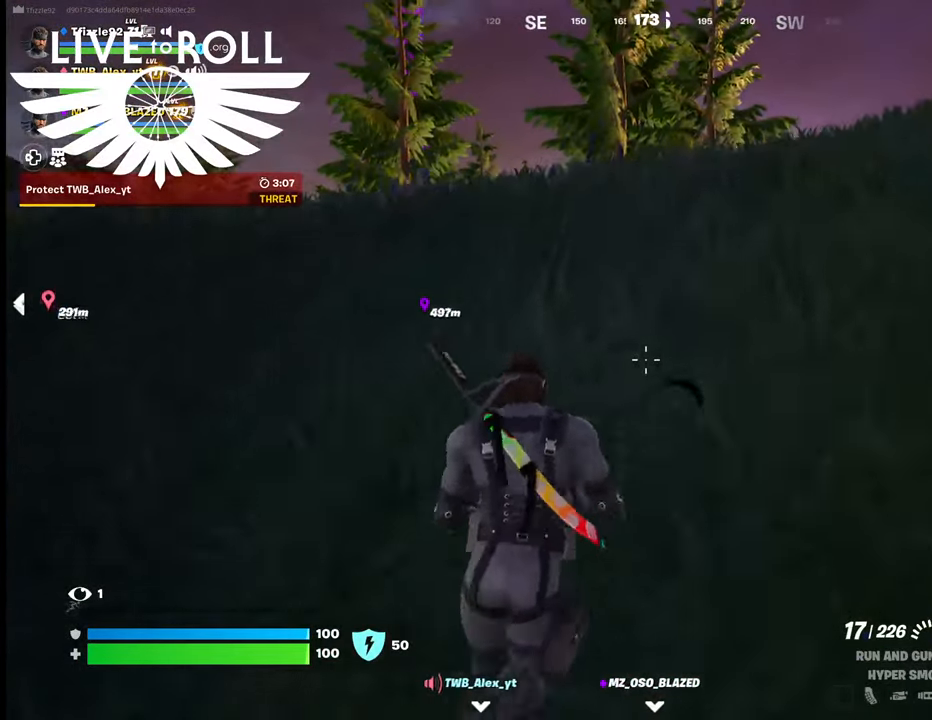
{"buttons": [], "left_stick": "up", "right_stick": "up-left", "events": []}
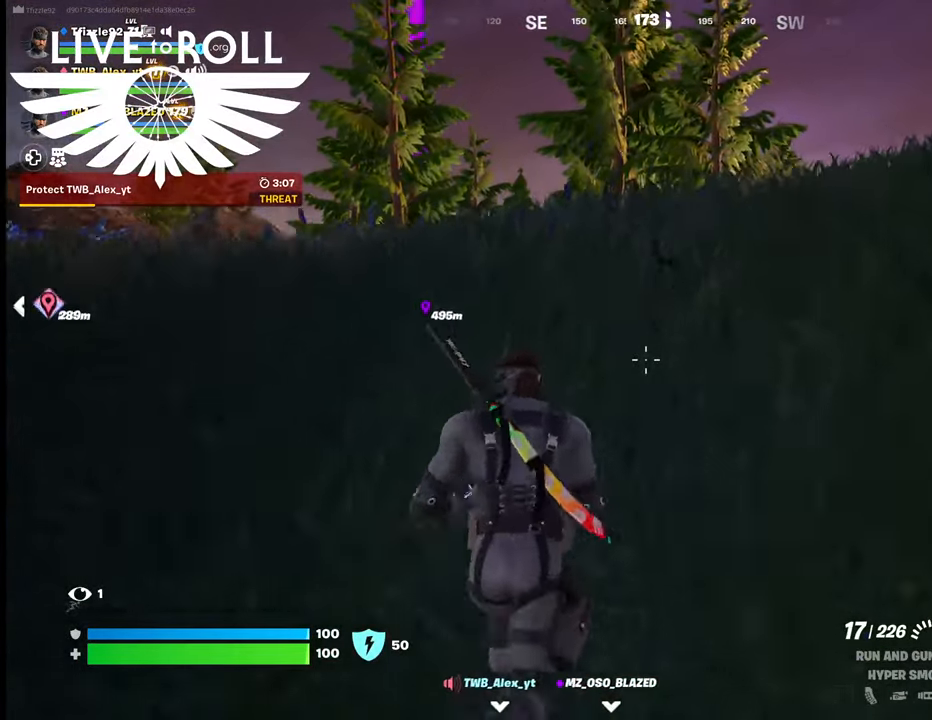
{"buttons": [], "left_stick": "up", "right_stick": "up-left", "events": []}
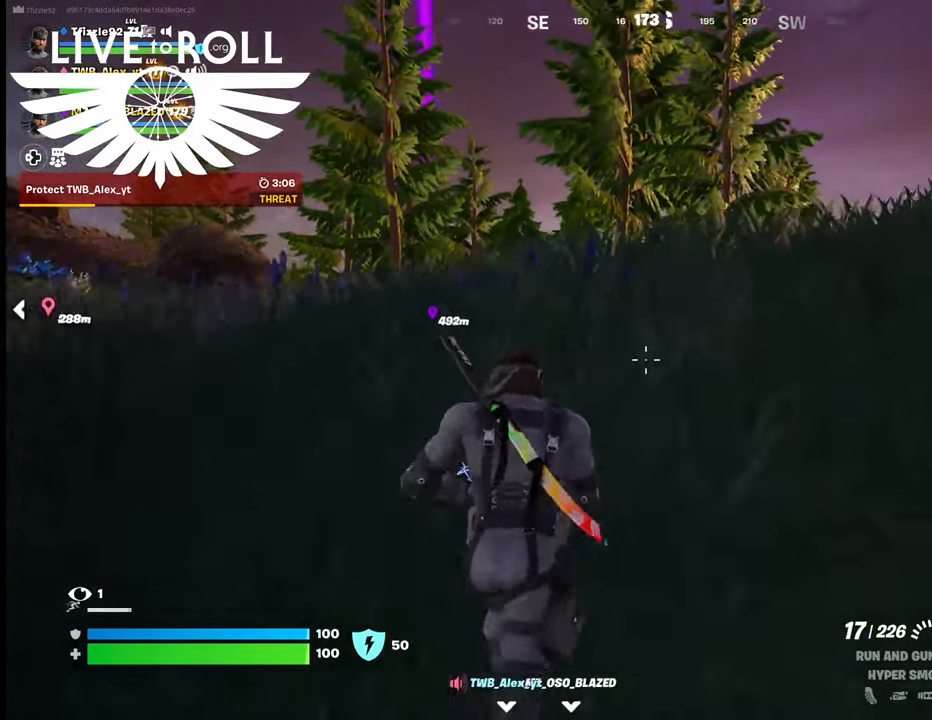
{"buttons": [], "left_stick": "up", "right_stick": "center", "events": [[500, "right_stick", "center"]]}
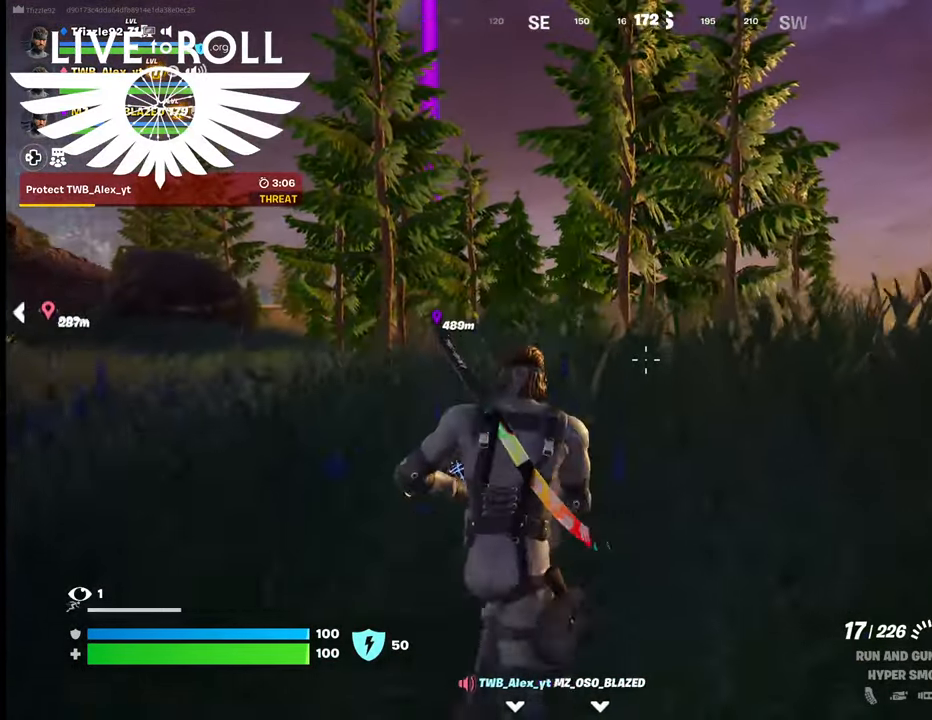
{"buttons": [], "left_stick": "up", "right_stick": "center", "events": []}
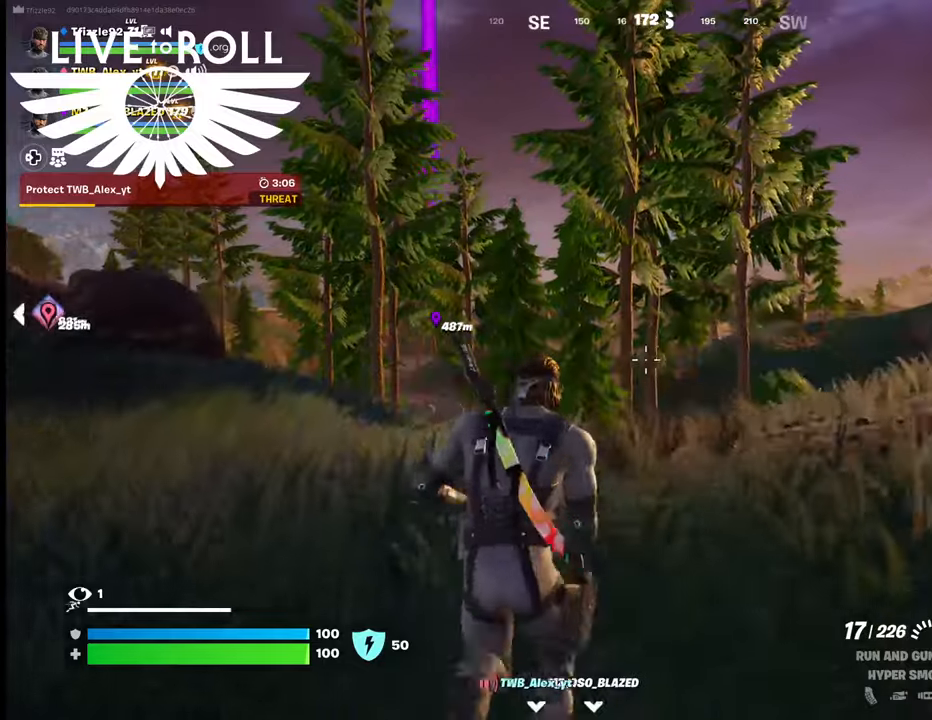
{"buttons": [], "left_stick": "up", "right_stick": "center", "events": []}
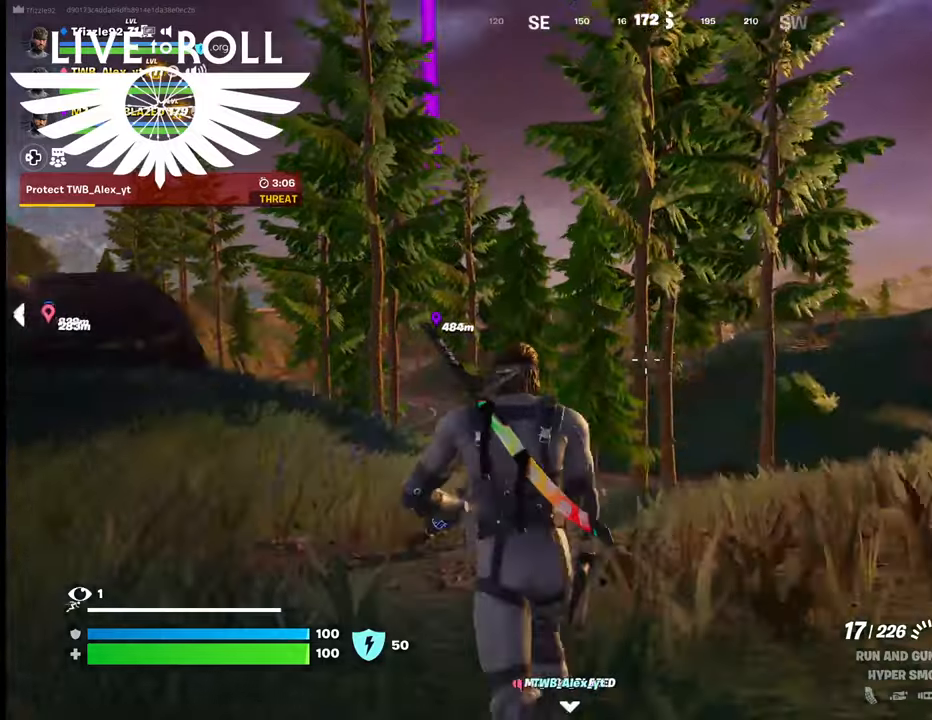
{"buttons": [], "left_stick": "up", "right_stick": "center", "events": []}
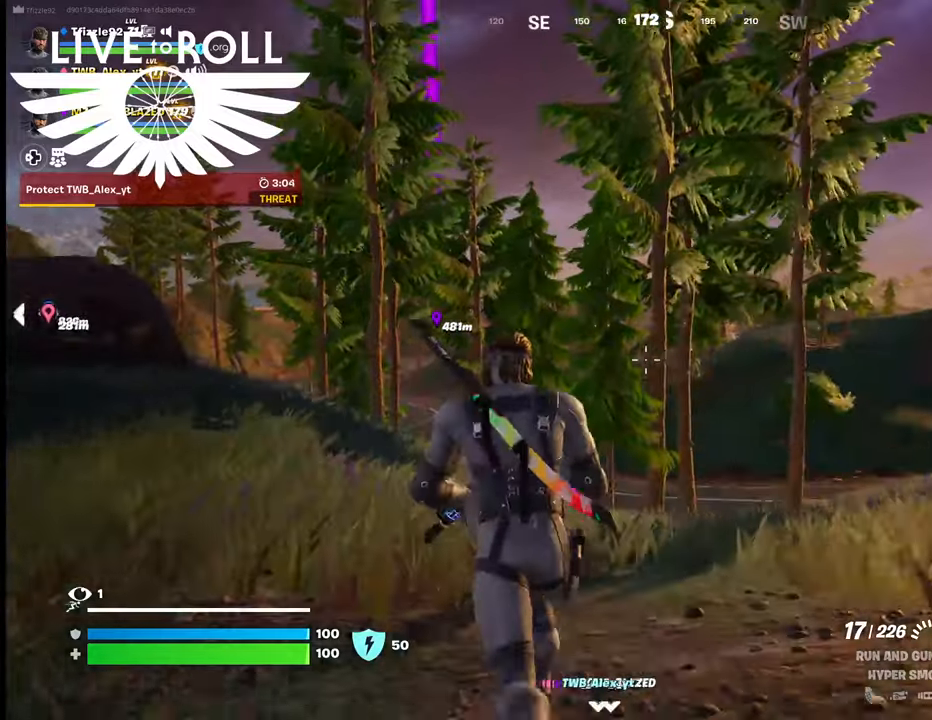
{"buttons": [], "left_stick": "up", "right_stick": "center", "events": []}
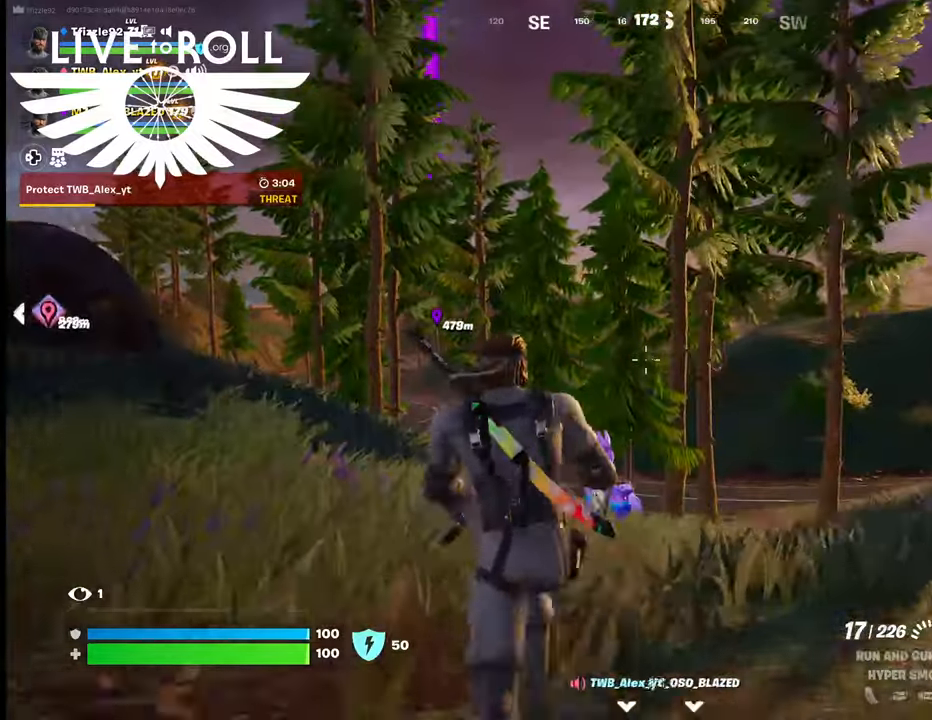
{"buttons": [], "left_stick": "up", "right_stick": "center", "events": []}
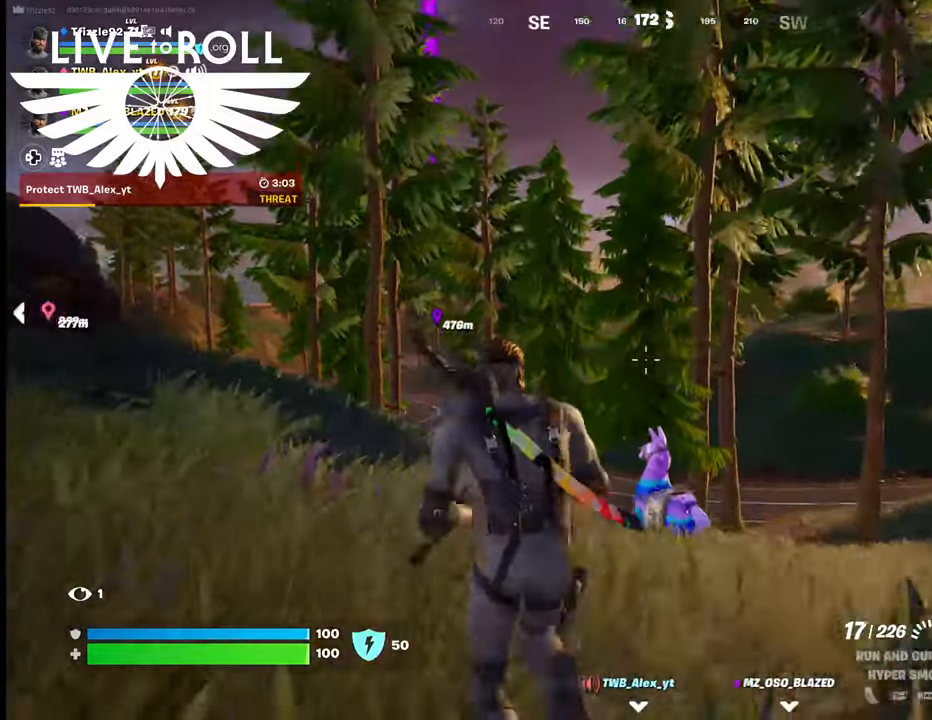
{"buttons": [], "left_stick": "up", "right_stick": "center", "events": []}
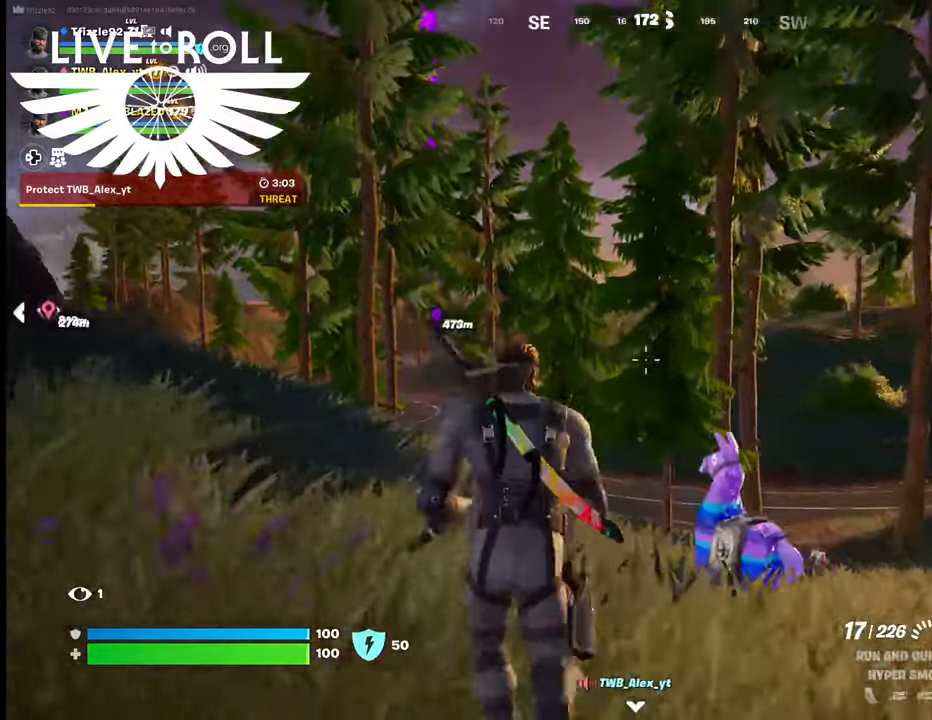
{"buttons": [], "left_stick": "center", "right_stick": "down-right", "events": [[167, "right_stick", "down-right"], [500, "left_stick", "center"]]}
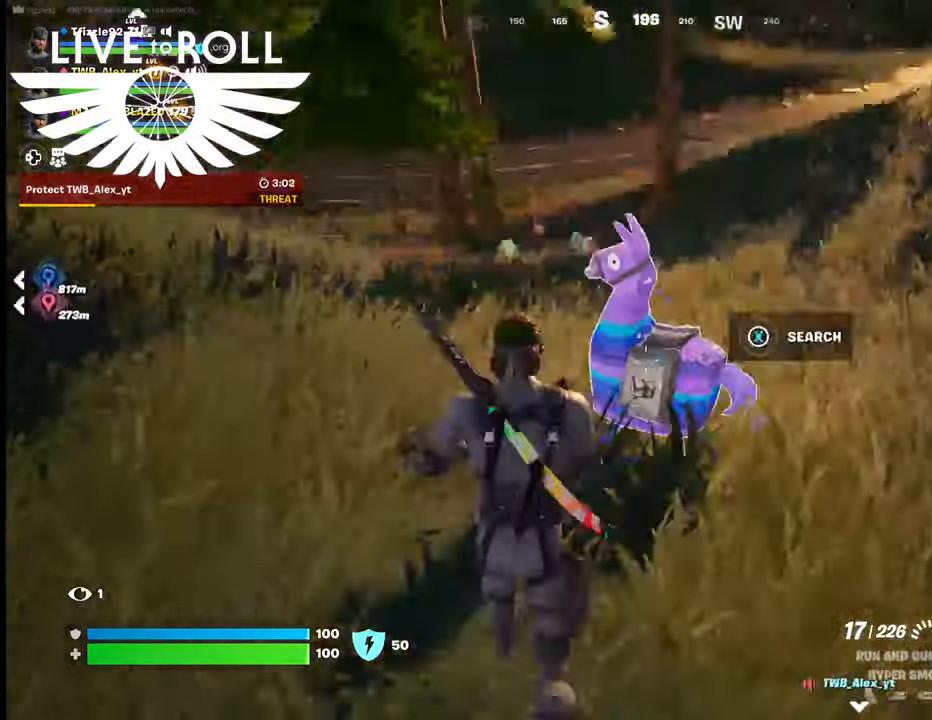
{"buttons": ["R2"], "left_stick": "down", "right_stick": "center", "events": [[100, "left_stick", "down"], [100, "right_stick", "center"], [467, "R2", "down"]]}
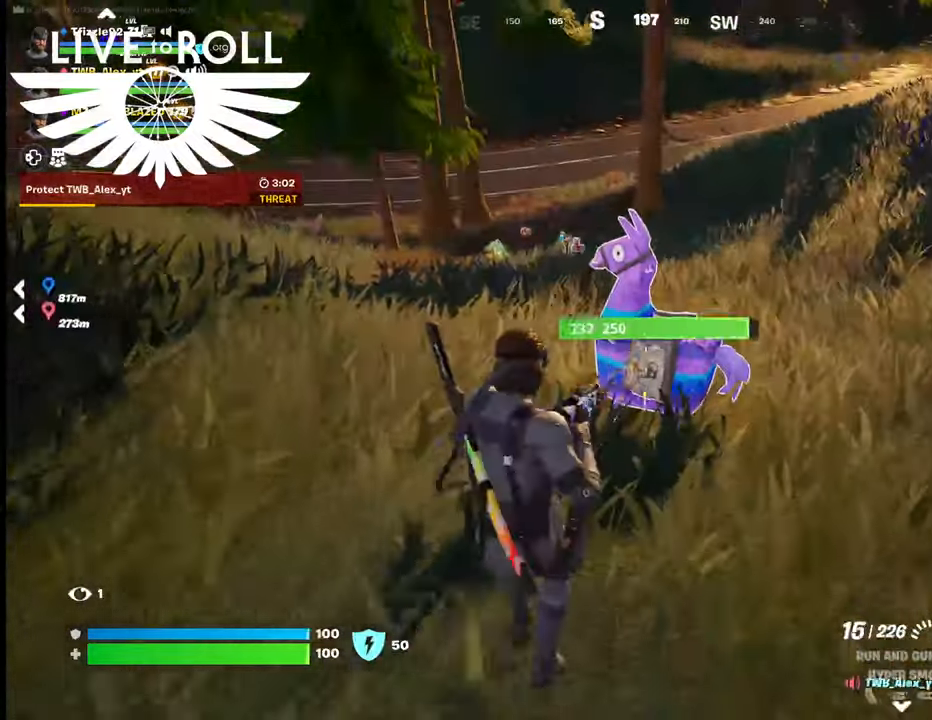
{"buttons": ["R2"], "left_stick": "center", "right_stick": "center", "events": [[67, "left_stick", "center"]]}